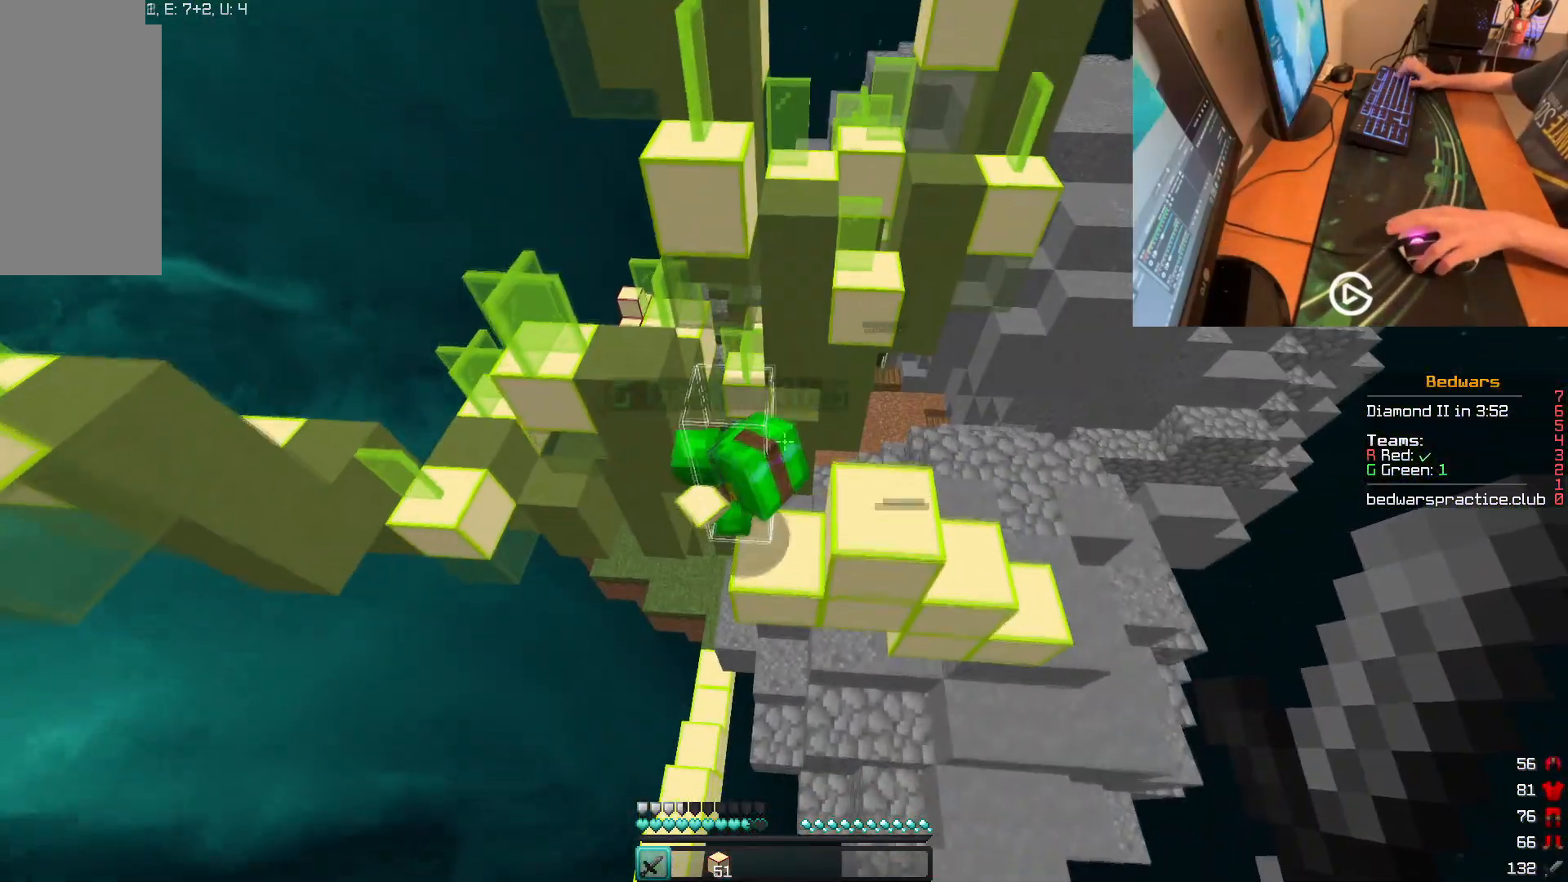
Gameplay with keyboard and mouse; each line is a JSON object with the keys and mouse buttons held at the frame after it. "events" lists presses ("down") and releases ("up") of "a", "d", "s", "w", "mouse_left" and "mouse_right" between this image and that frame as [ms after this image, input, new state], when the widget could be followed in between. "mouse_left", "mouse_right" = the "left", "right" buttons of the "mouse" list. No other keys are recorded. Fast repeated clicks can show as one long hold. Mouse movement is not recorded. Not read: other_keys.
{"keys": [], "mouse": ["left"], "events": [[117, "d", "down"], [284, "mouse_left", "down"], [367, "w", "up"], [401, "d", "up"]]}
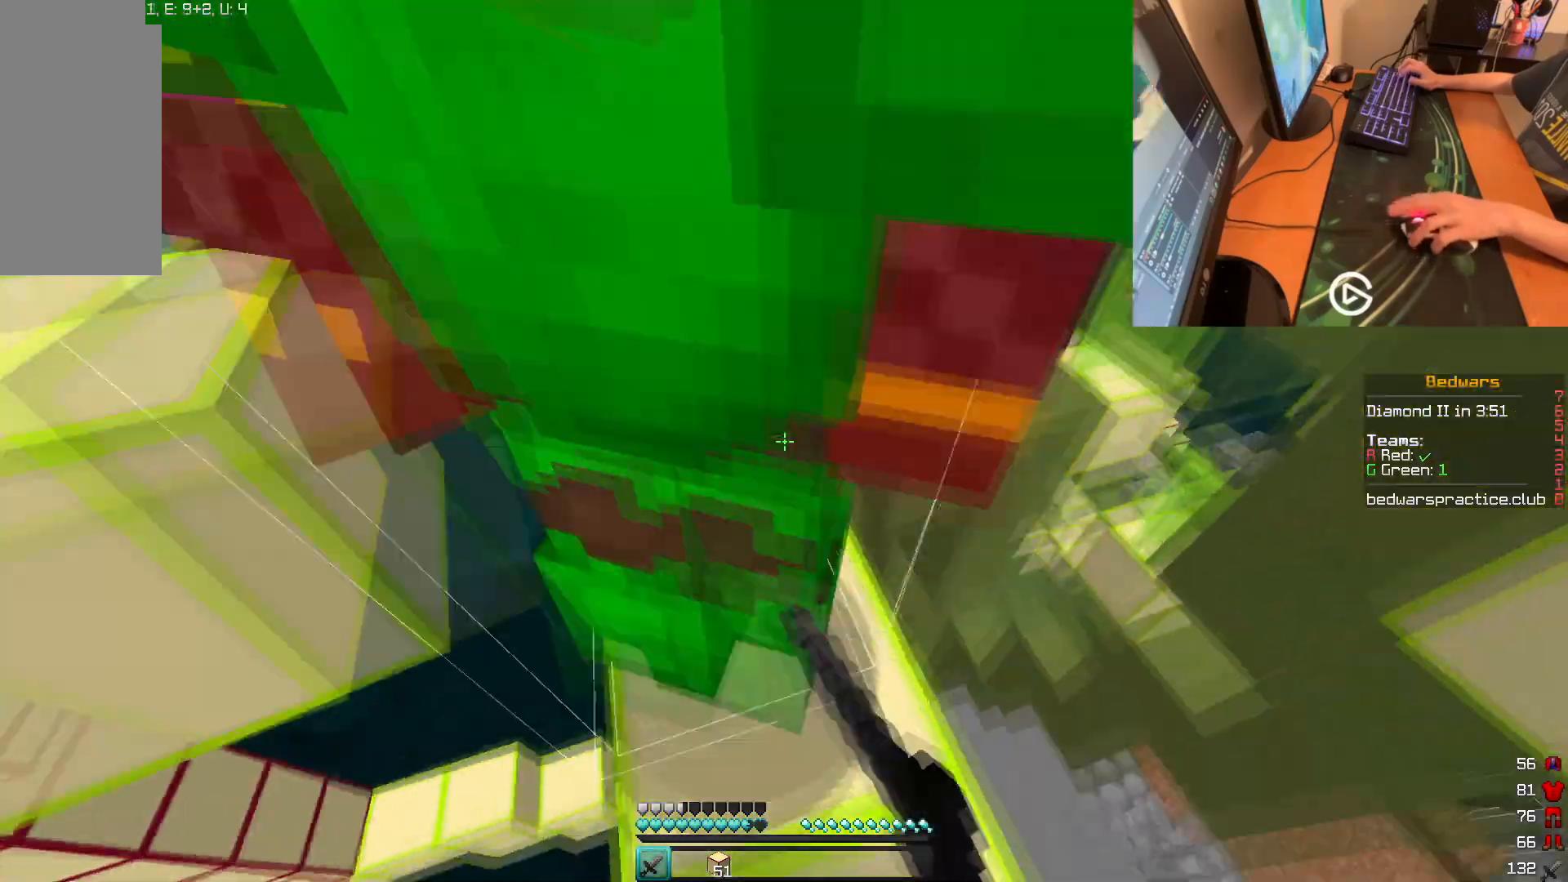
{"keys": [], "mouse": ["left"], "events": [[350, "w", "down"], [500, "w", "up"]]}
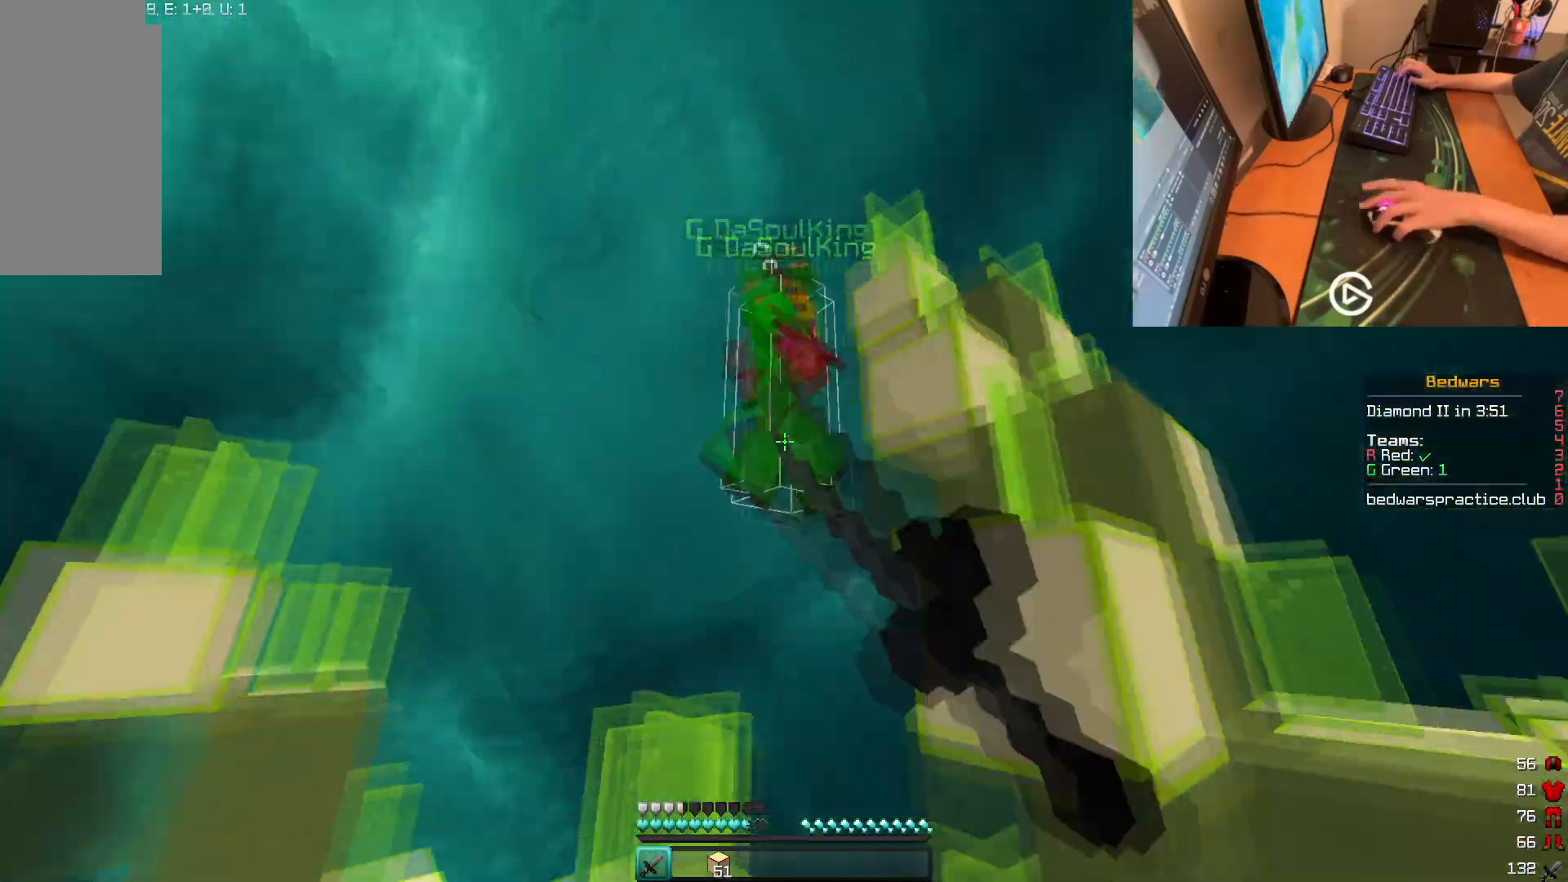
{"keys": ["w"], "mouse": [], "events": [[100, "s", "down"], [134, "mouse_left", "up"], [167, "mouse_left", "down"], [301, "mouse_left", "up"], [334, "mouse_left", "down"], [351, "s", "up"], [384, "mouse_left", "up"], [484, "w", "down"]]}
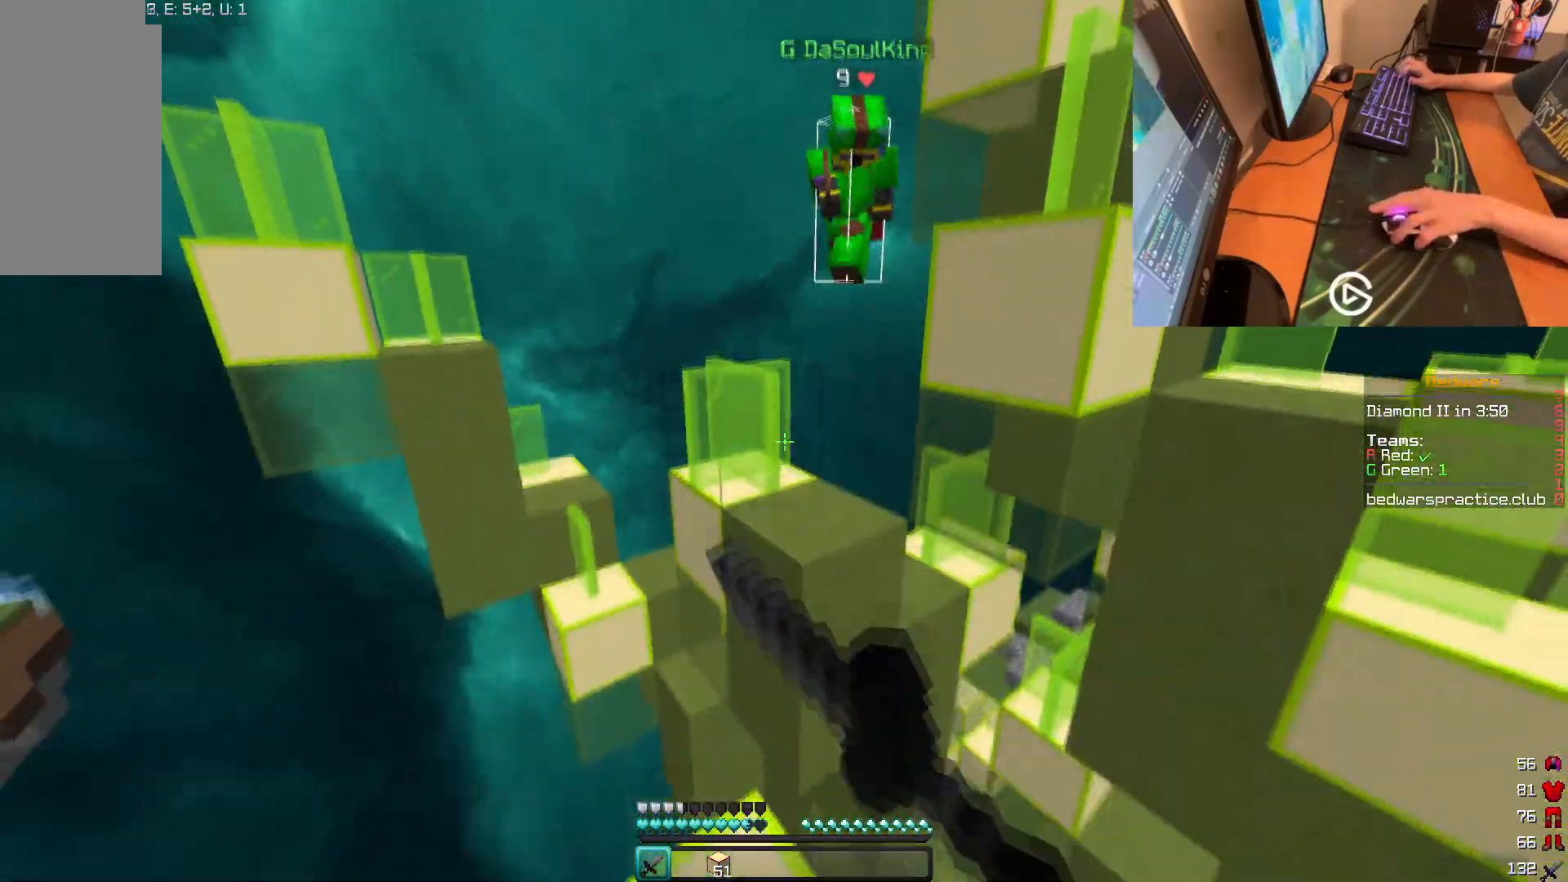
{"keys": [], "mouse": [], "events": [[467, "w", "up"]]}
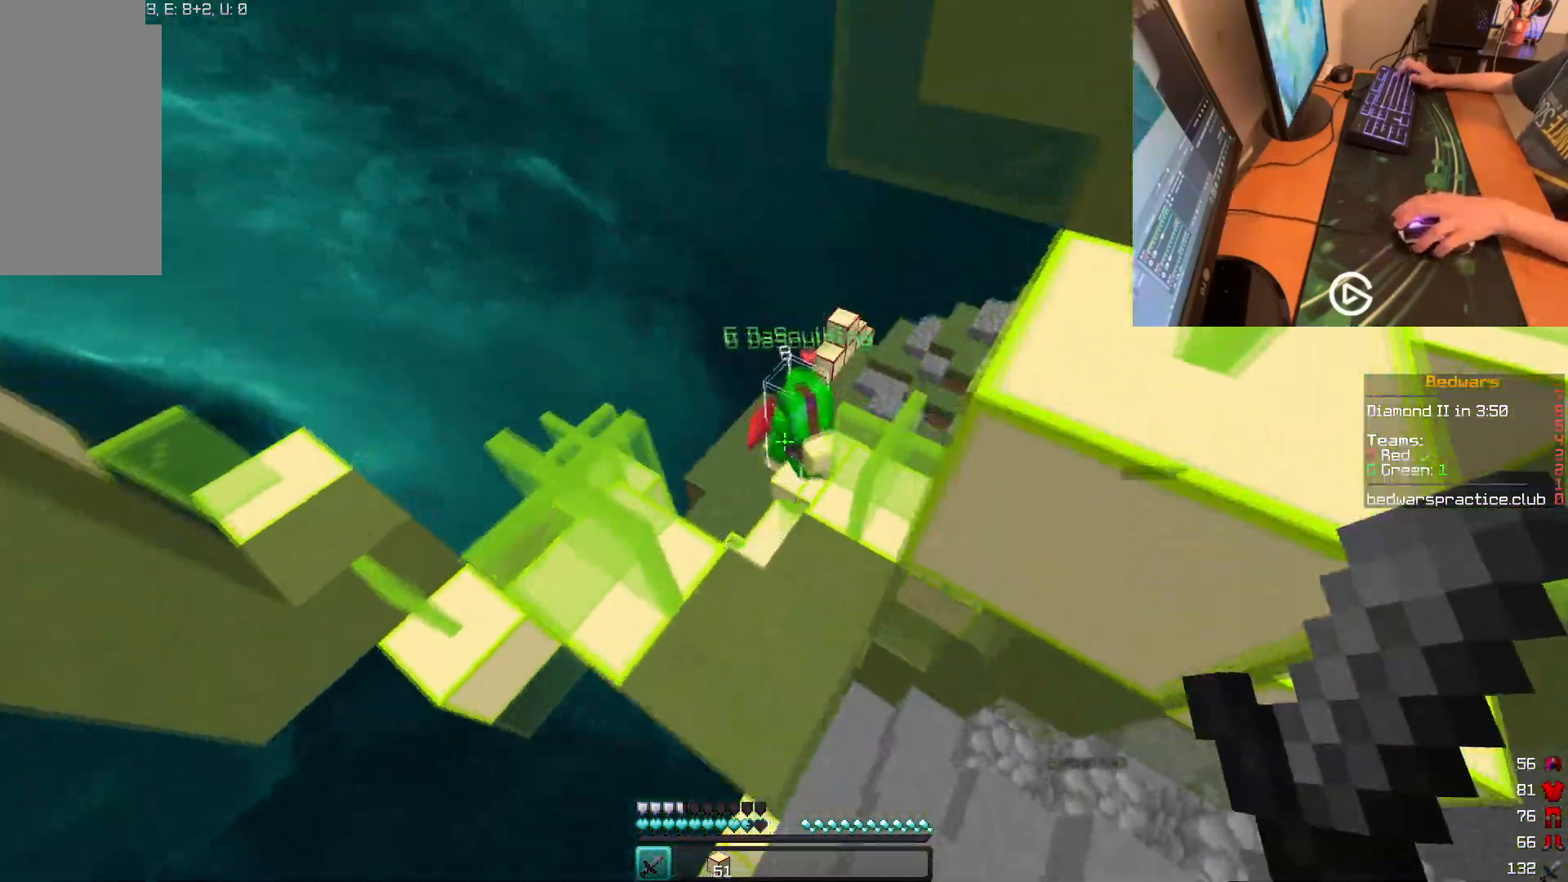
{"keys": [], "mouse": [], "events": []}
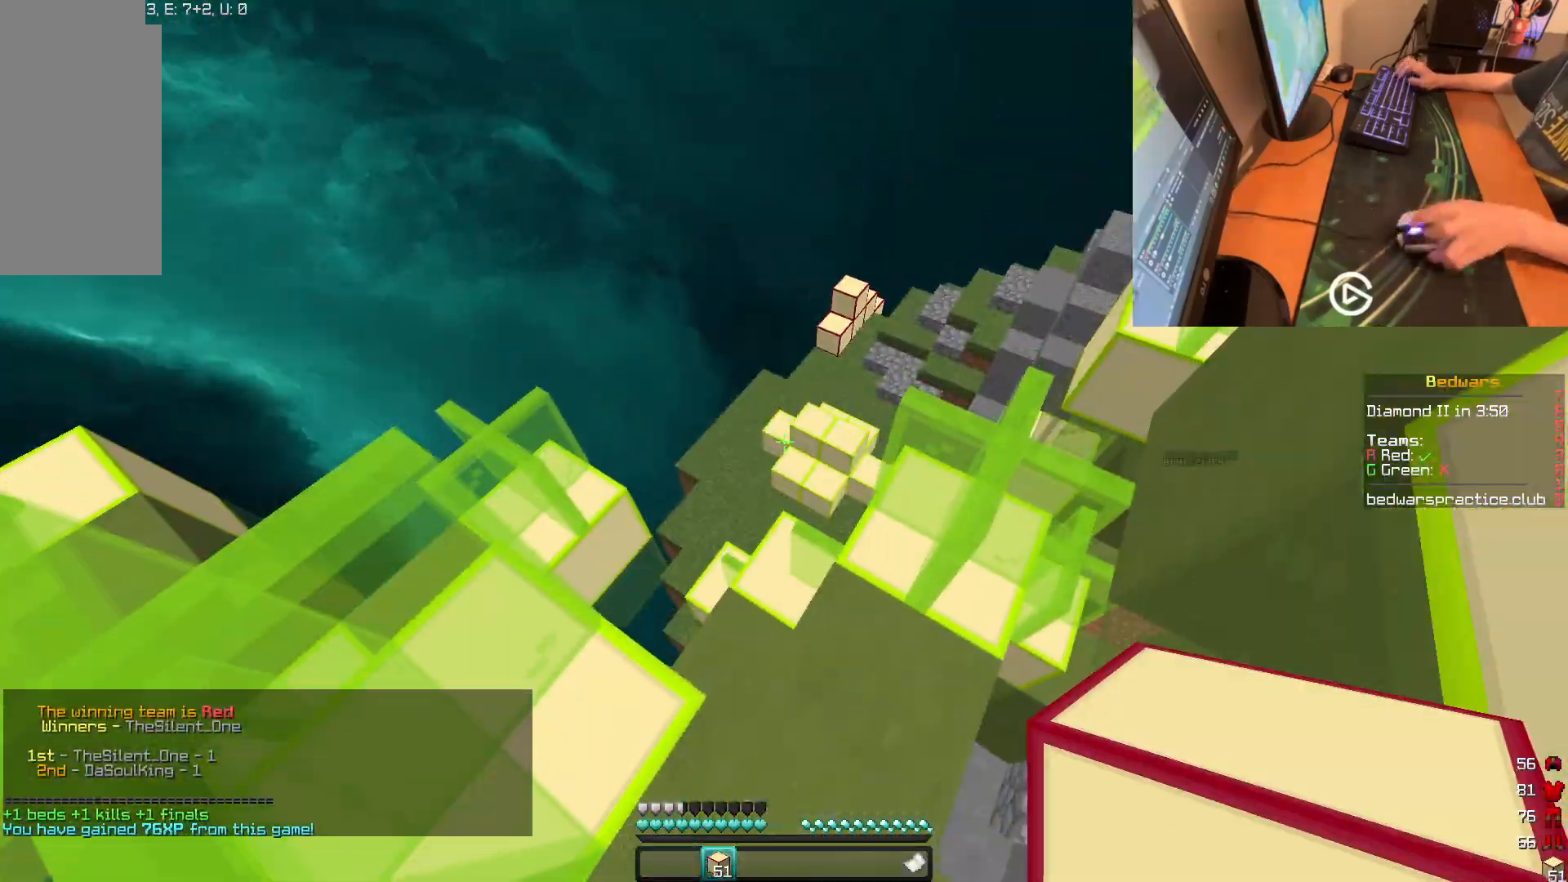
{"keys": ["d"], "mouse": [], "events": [[233, "d", "down"], [334, "d", "up"], [500, "d", "down"]]}
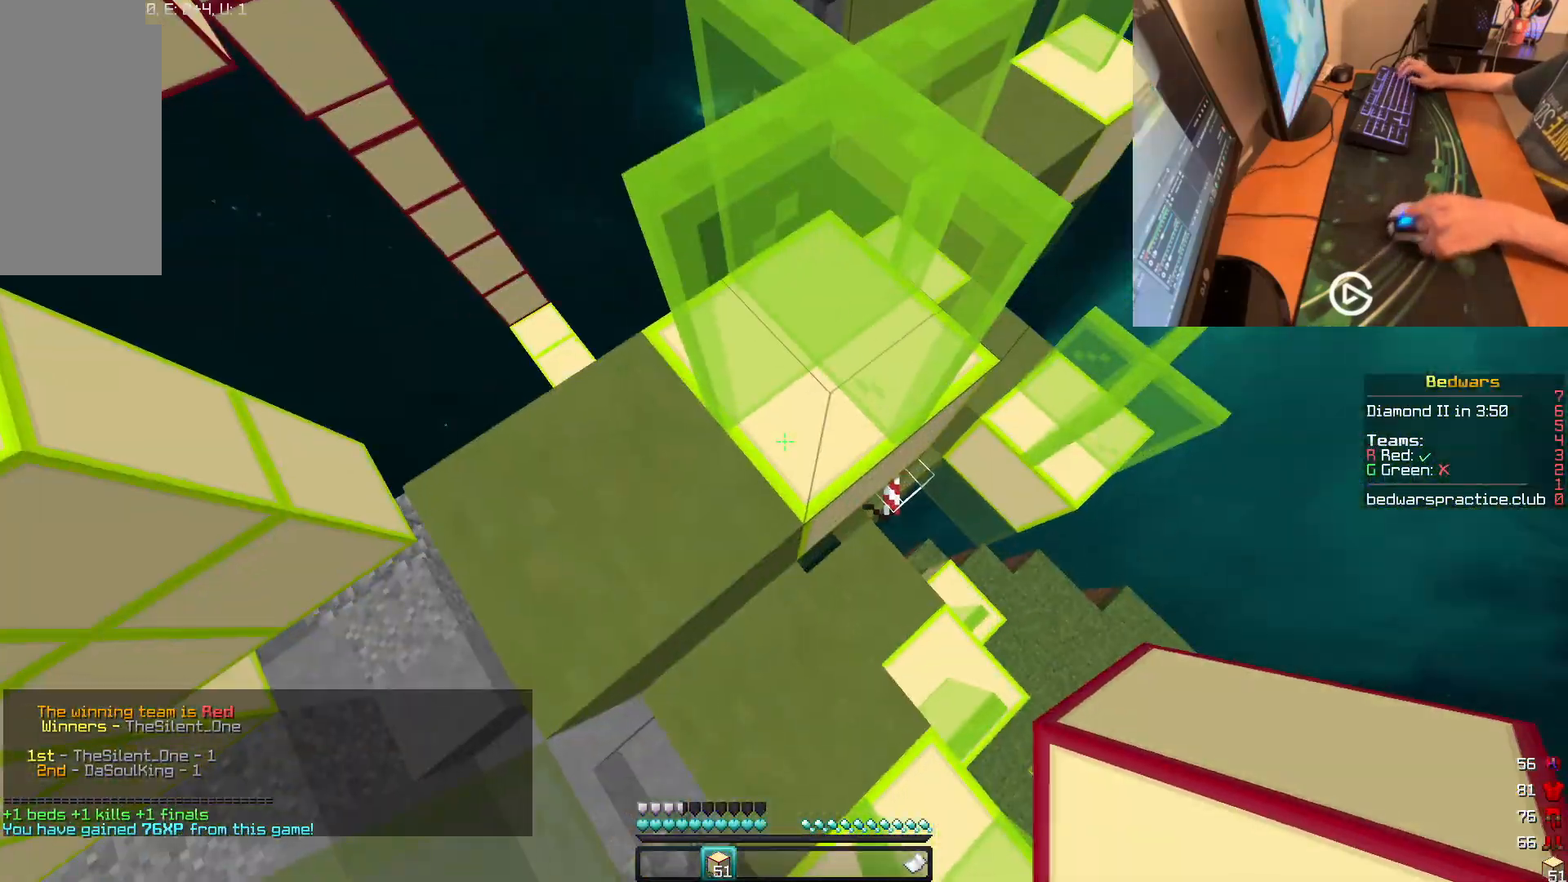
{"keys": ["s"], "mouse": [], "events": [[234, "s", "down"], [434, "d", "up"]]}
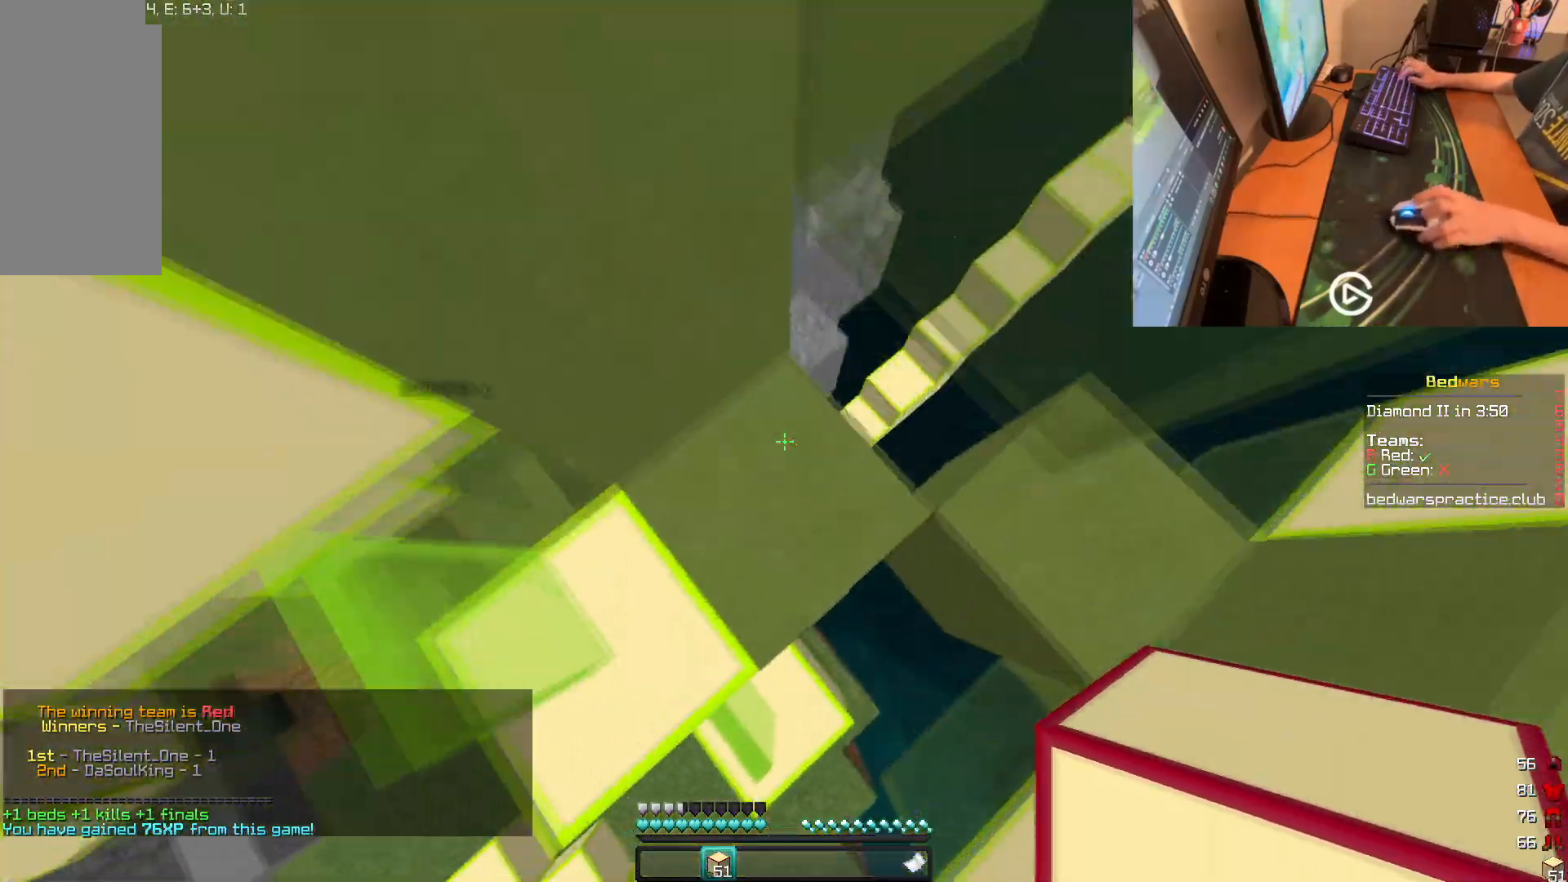
{"keys": ["s"], "mouse": [], "events": []}
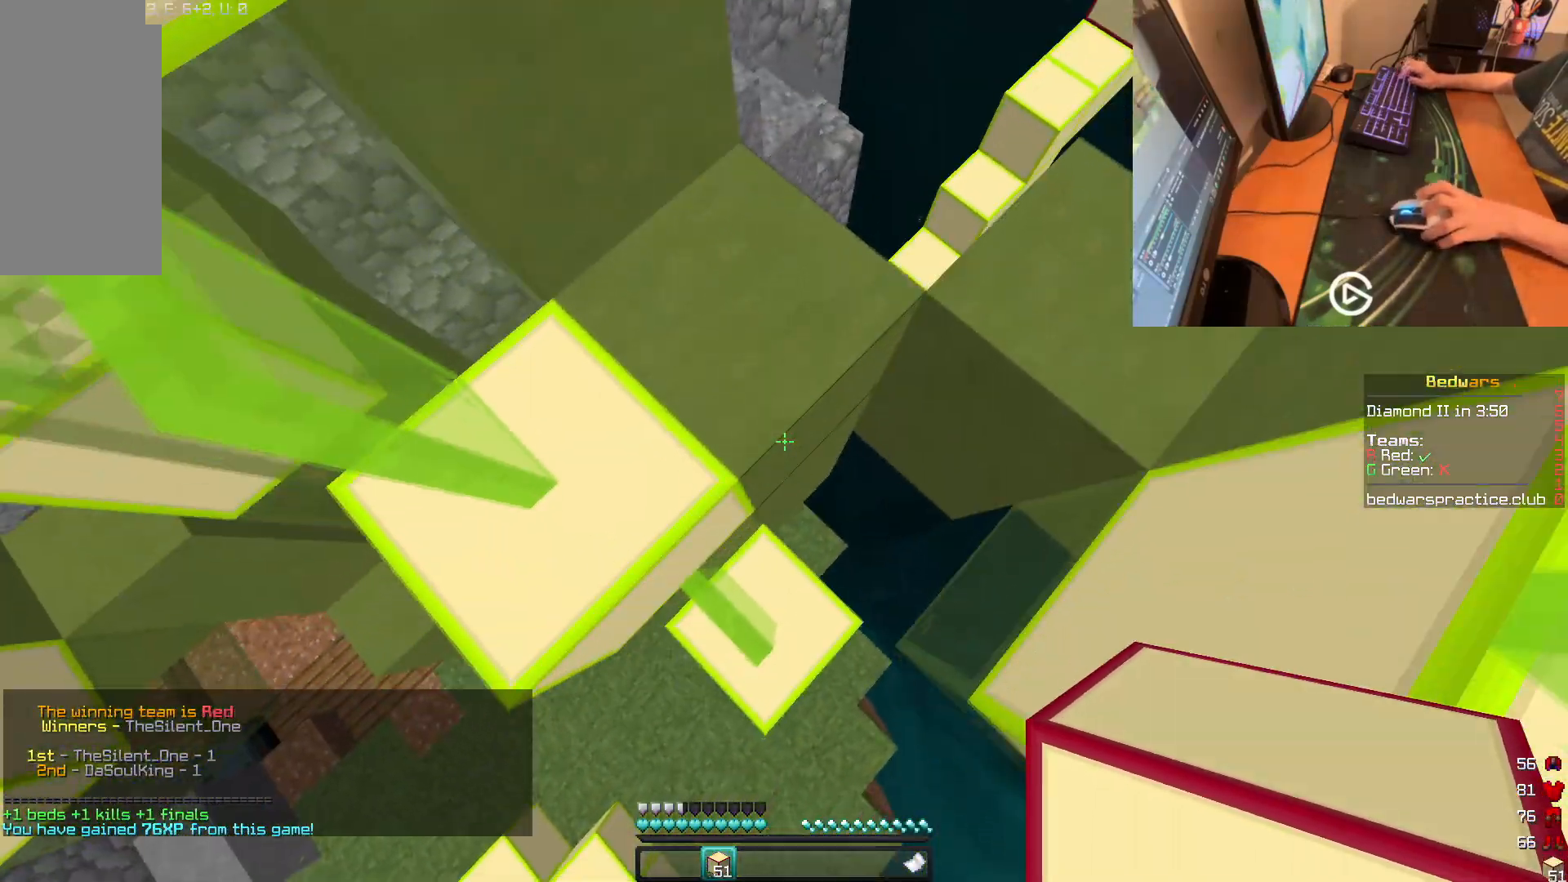
{"keys": ["s"], "mouse": ["right"], "events": [[17, "mouse_right", "down"]]}
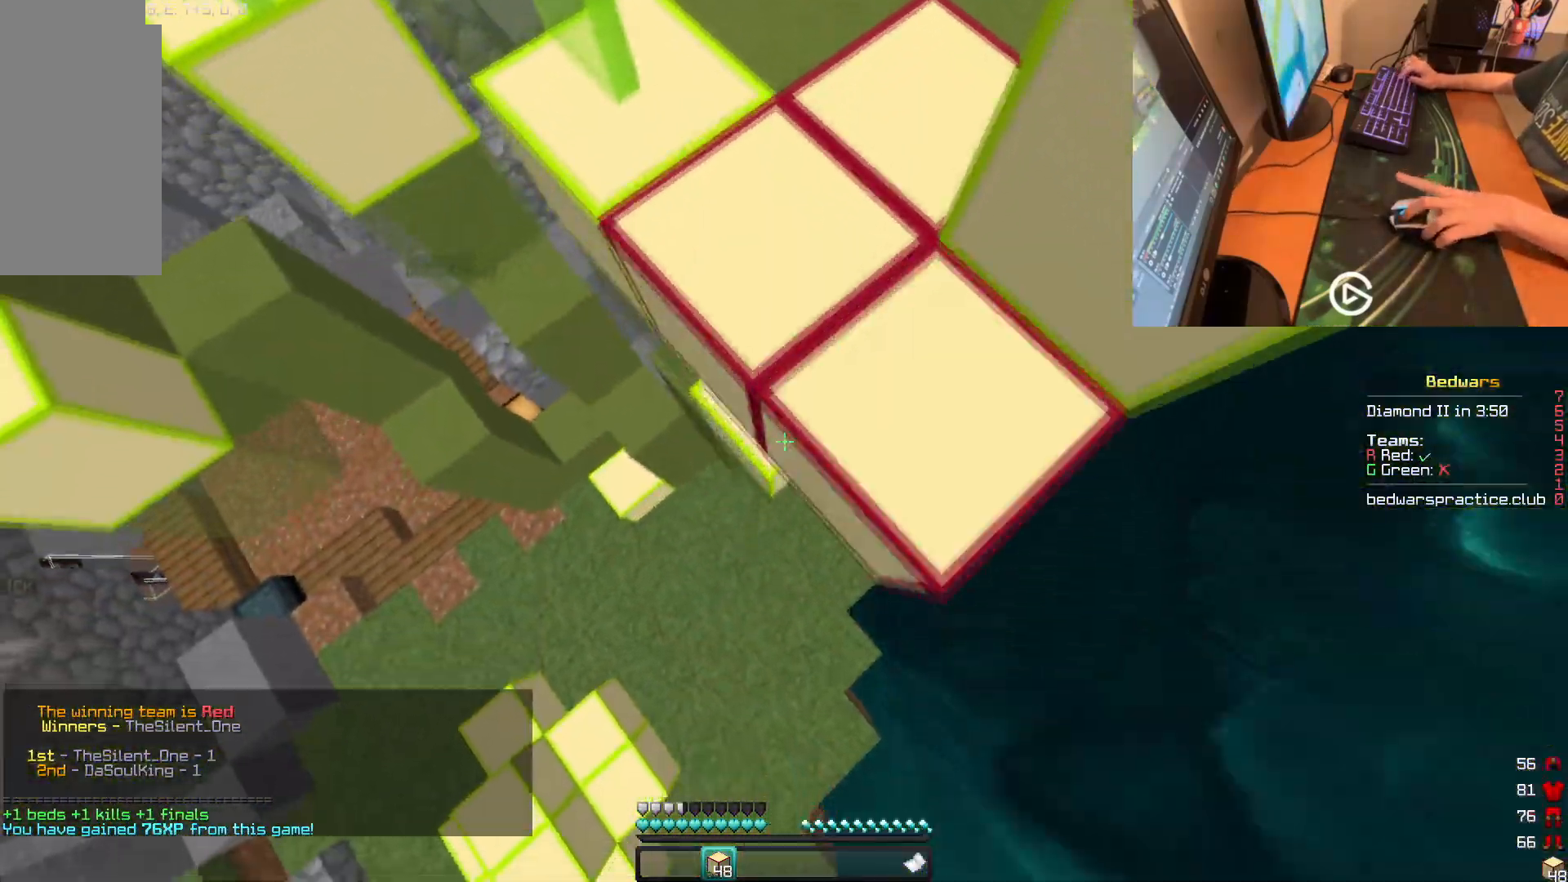
{"keys": ["s"], "mouse": ["right"], "events": [[233, "mouse_right", "up"], [367, "mouse_right", "down"]]}
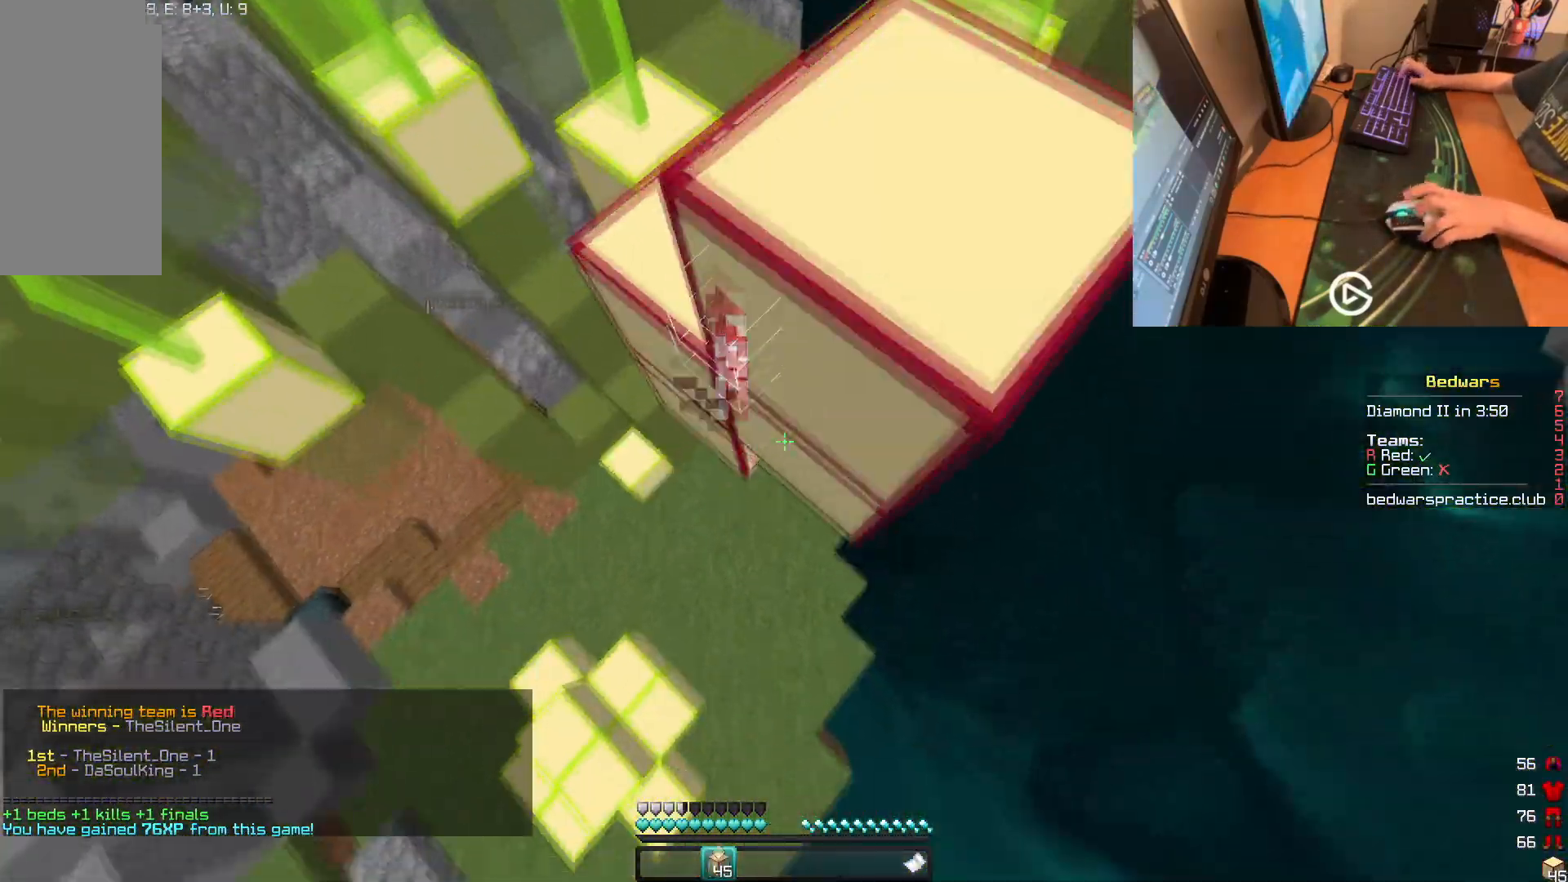
{"keys": ["s"], "mouse": ["right"], "events": []}
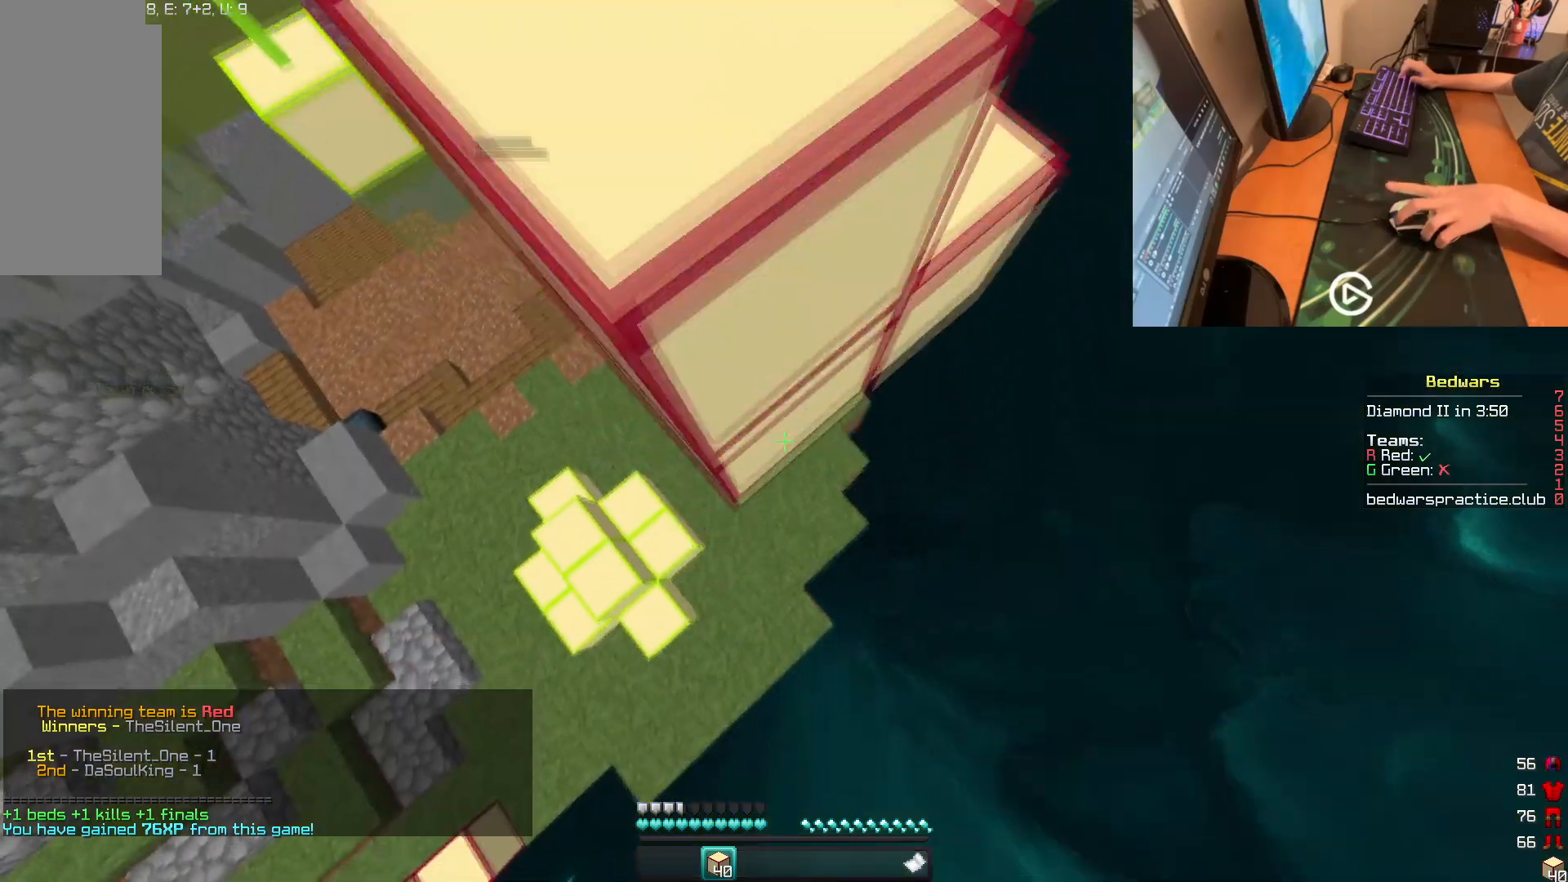
{"keys": [], "mouse": ["right"], "events": [[50, "mouse_right", "up"], [300, "mouse_right", "down"], [384, "s", "up"]]}
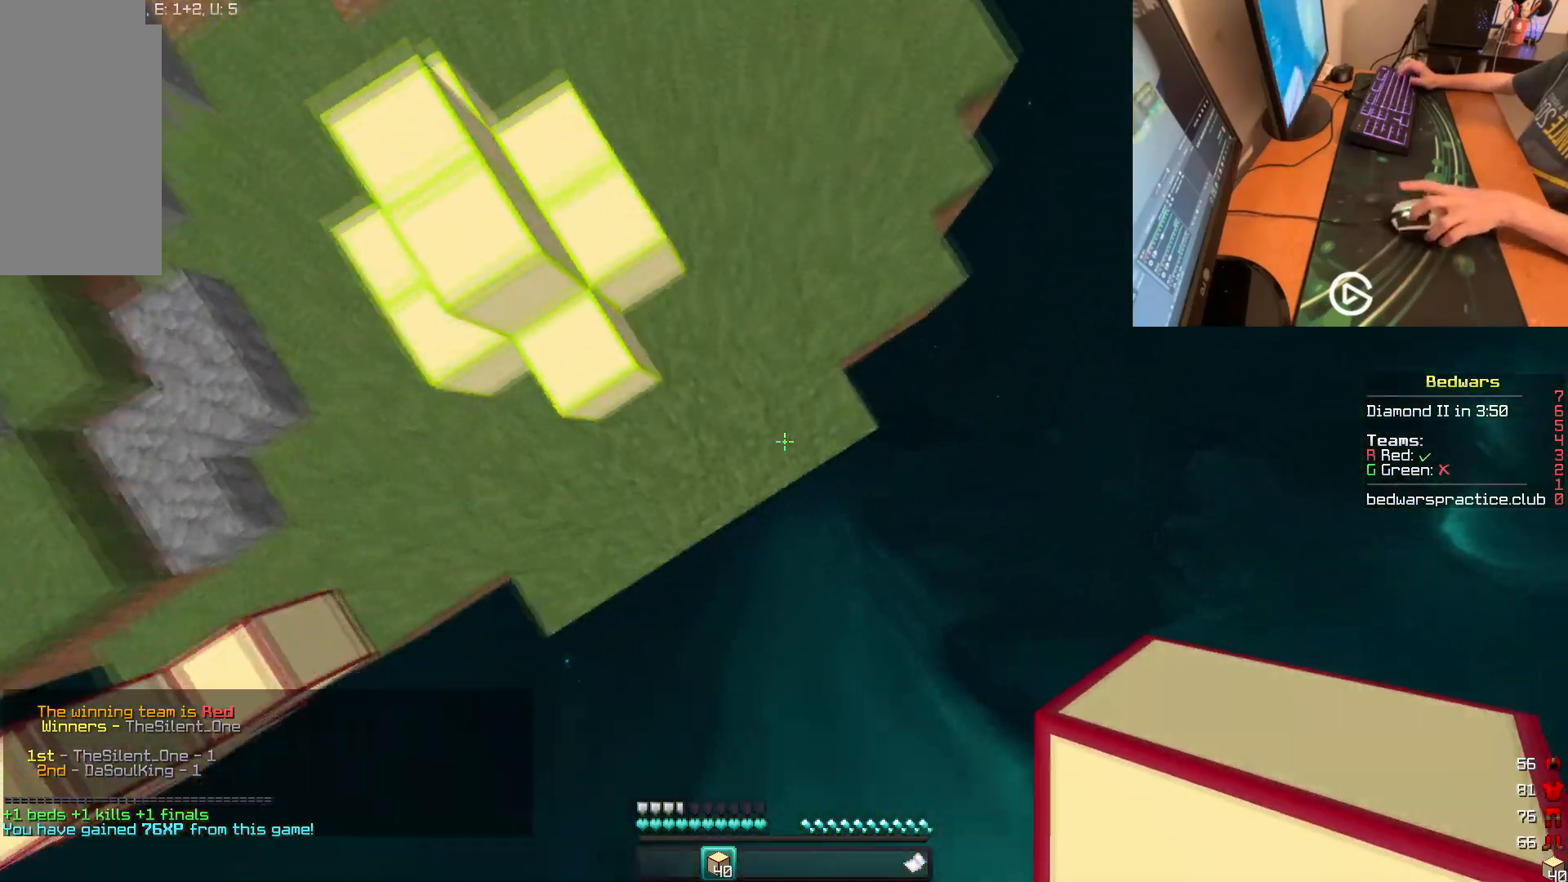
{"keys": ["s"], "mouse": ["right"], "events": [[217, "mouse_right", "up"], [334, "s", "down"], [484, "mouse_right", "down"]]}
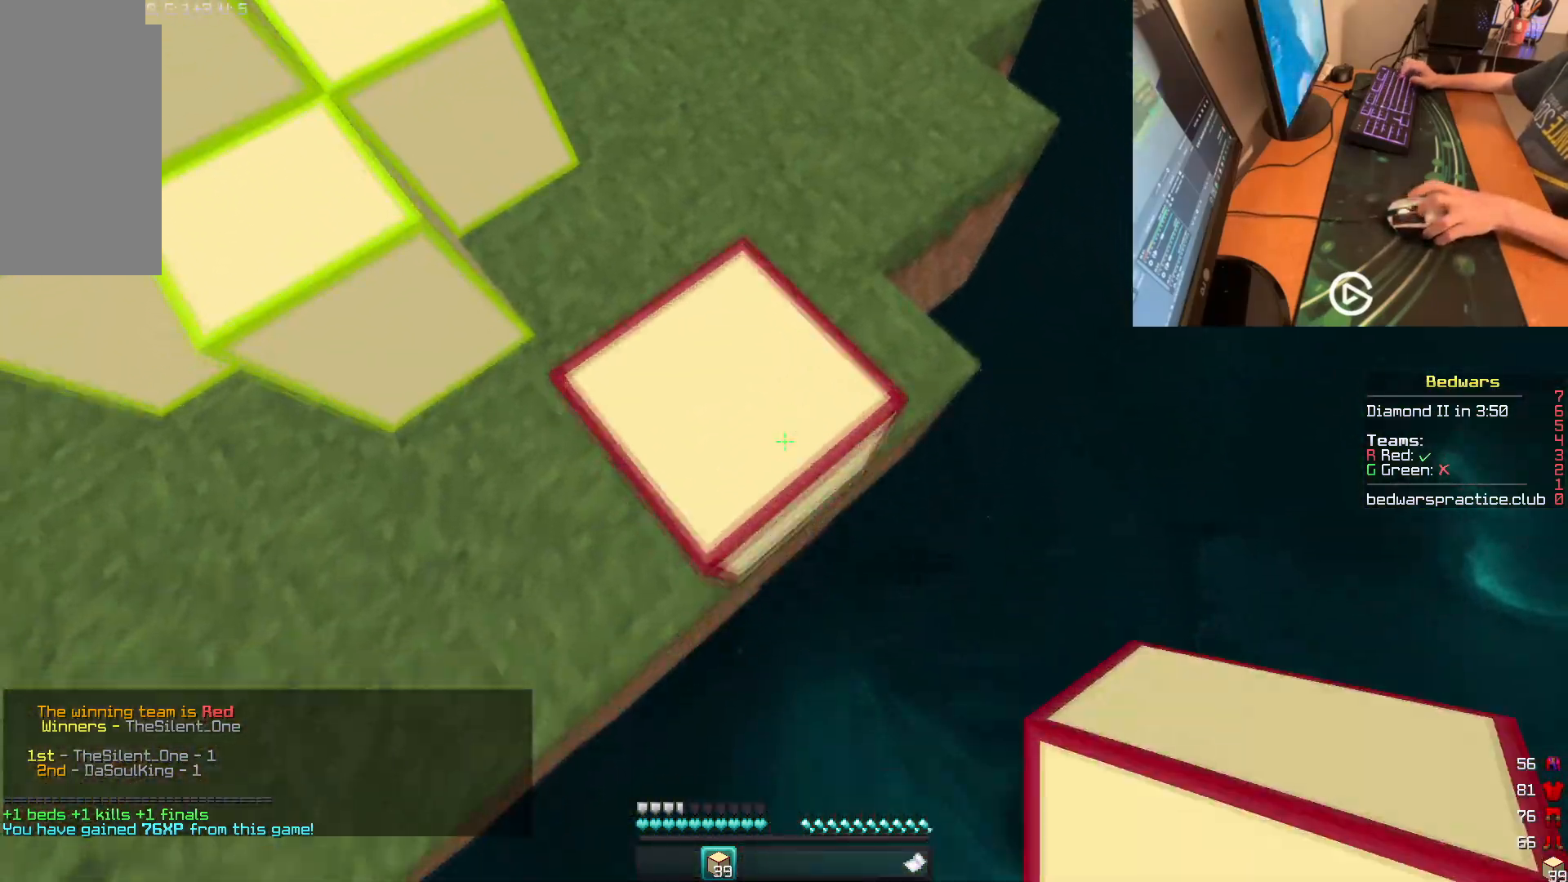
{"keys": ["s"], "mouse": ["right"], "events": []}
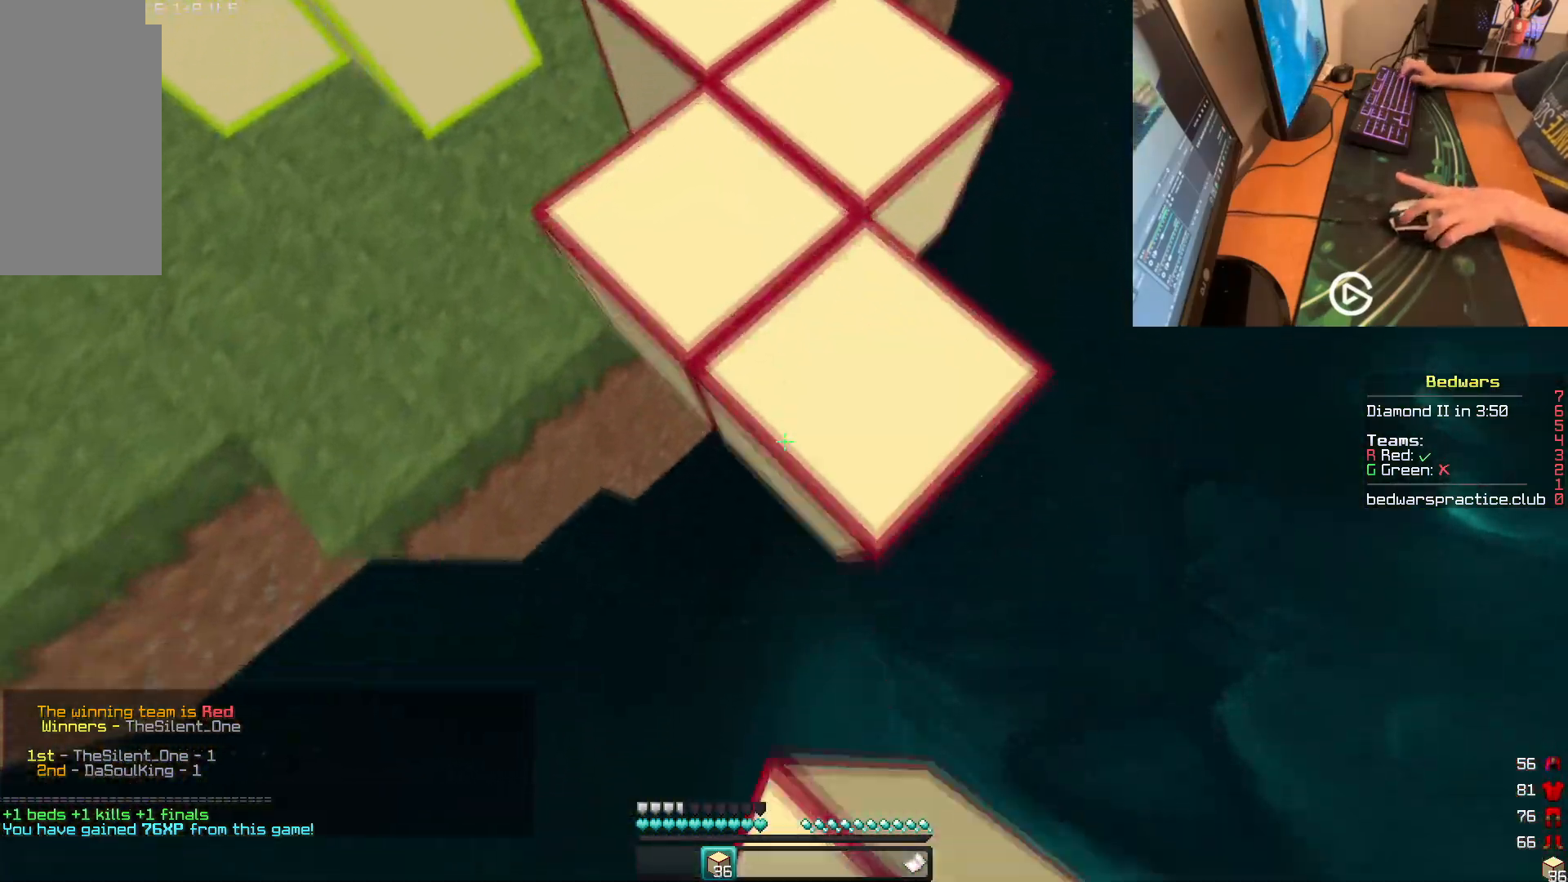
{"keys": ["s"], "mouse": ["right"], "events": [[167, "mouse_right", "up"], [217, "a", "down"], [317, "a", "up"], [317, "mouse_right", "down"]]}
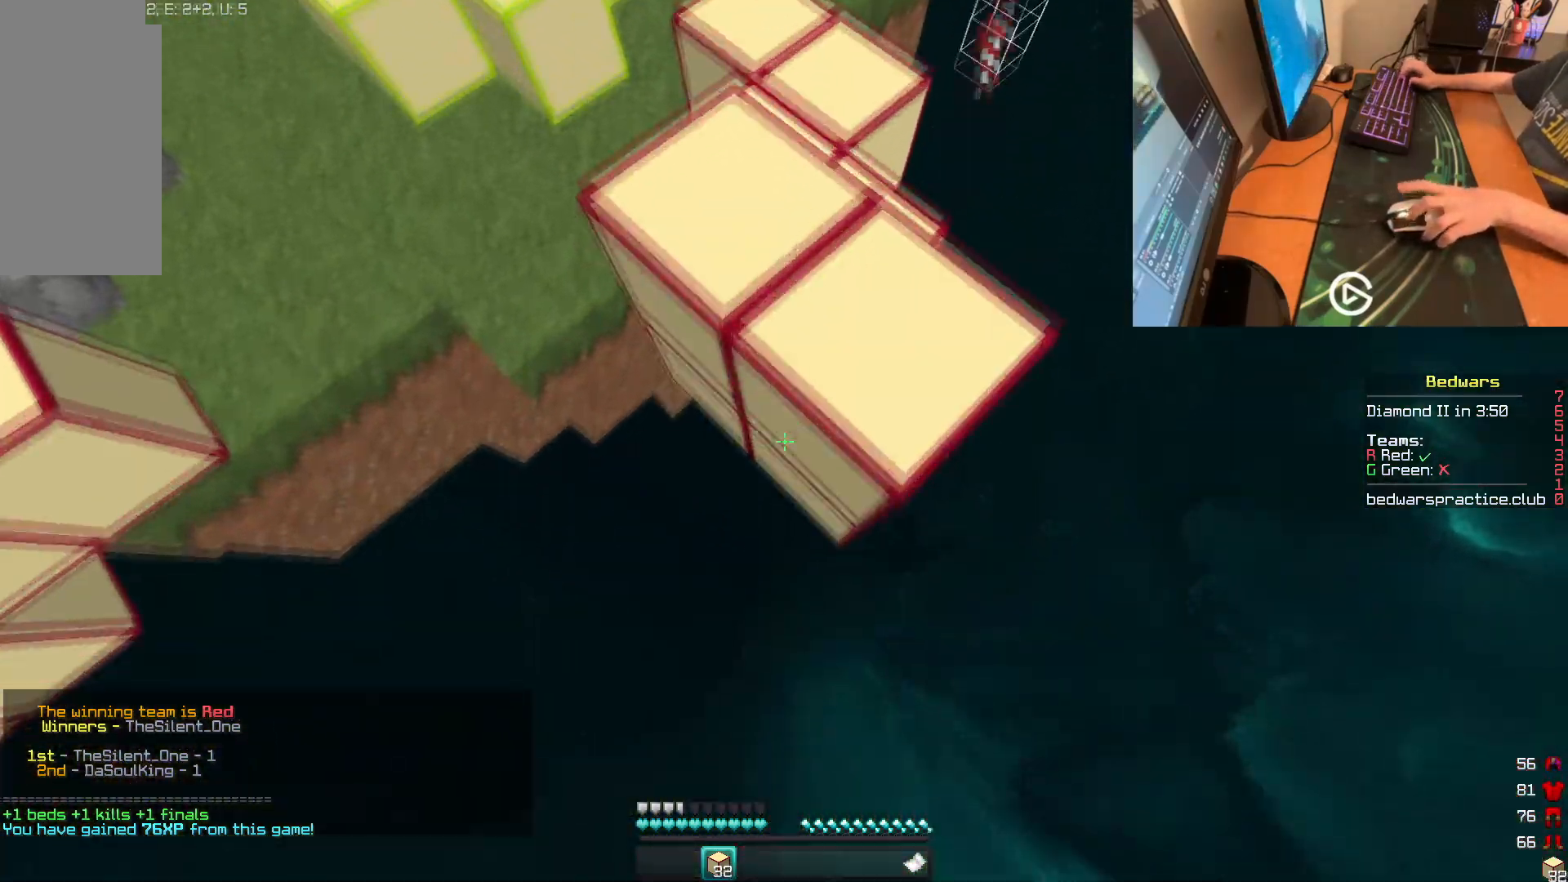
{"keys": ["s"], "mouse": [], "events": [[117, "d", "down"], [183, "d", "up"], [400, "a", "down"], [467, "a", "up"], [500, "mouse_right", "up"]]}
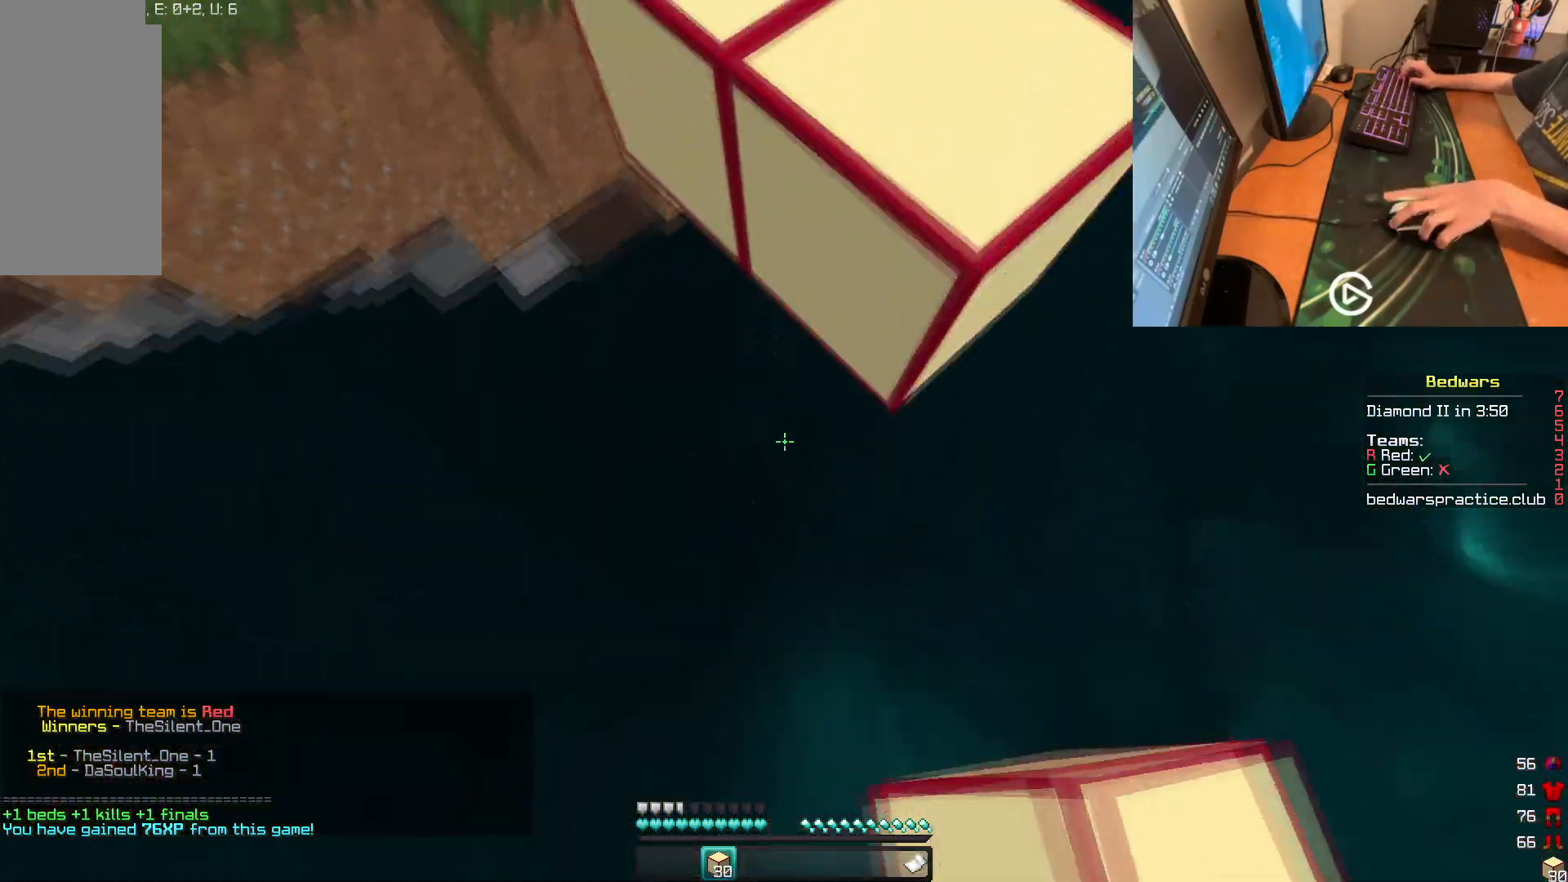
{"keys": [], "mouse": ["right"], "events": [[34, "s", "up"], [184, "mouse_right", "down"]]}
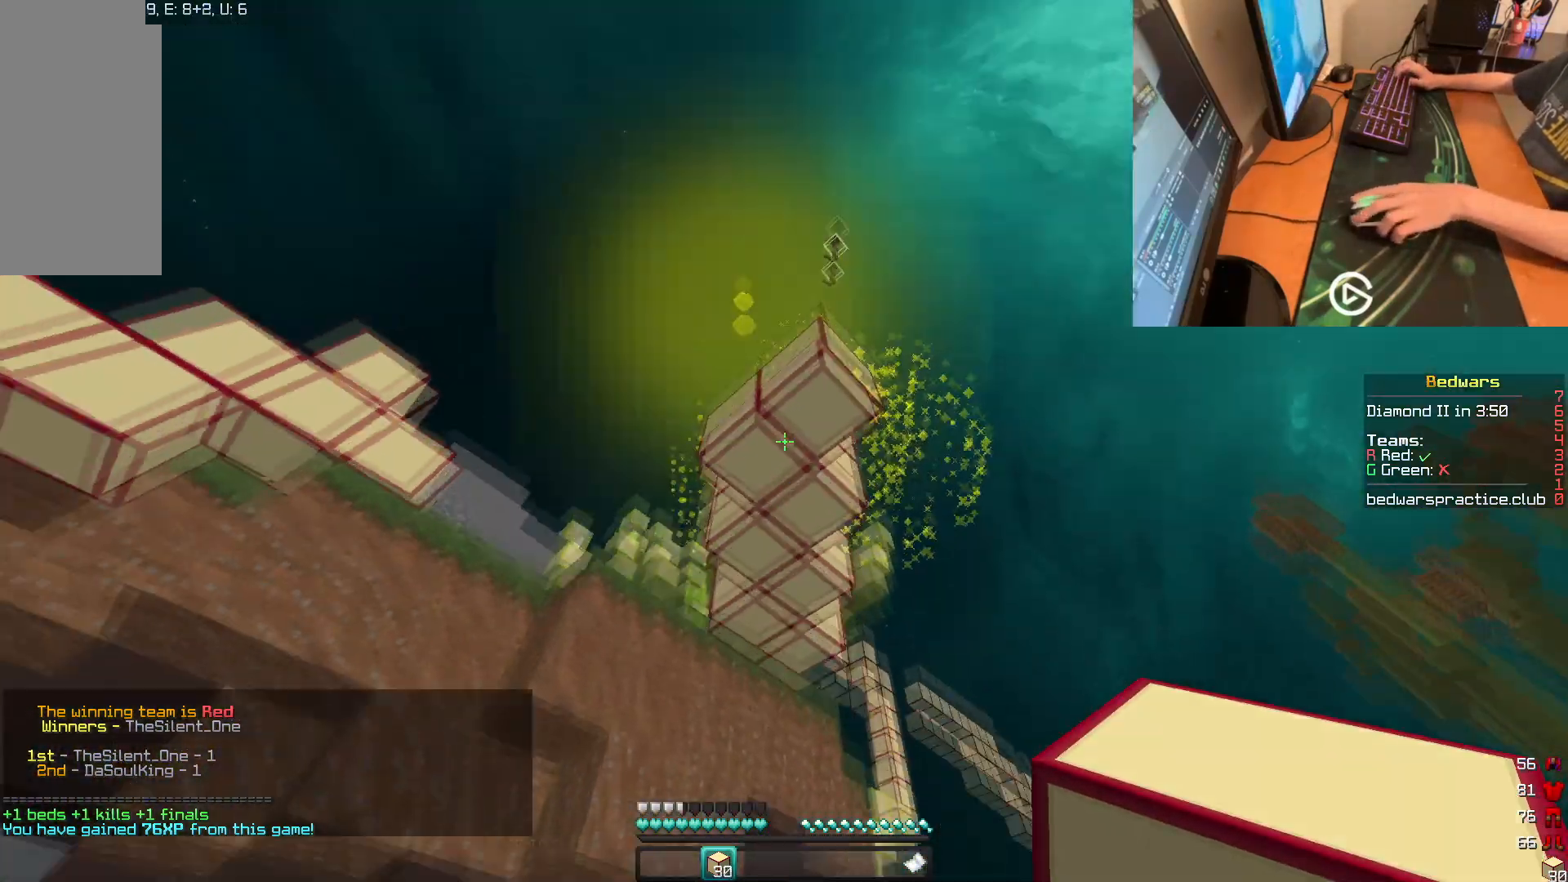
{"keys": [], "mouse": [], "events": [[17, "mouse_right", "up"]]}
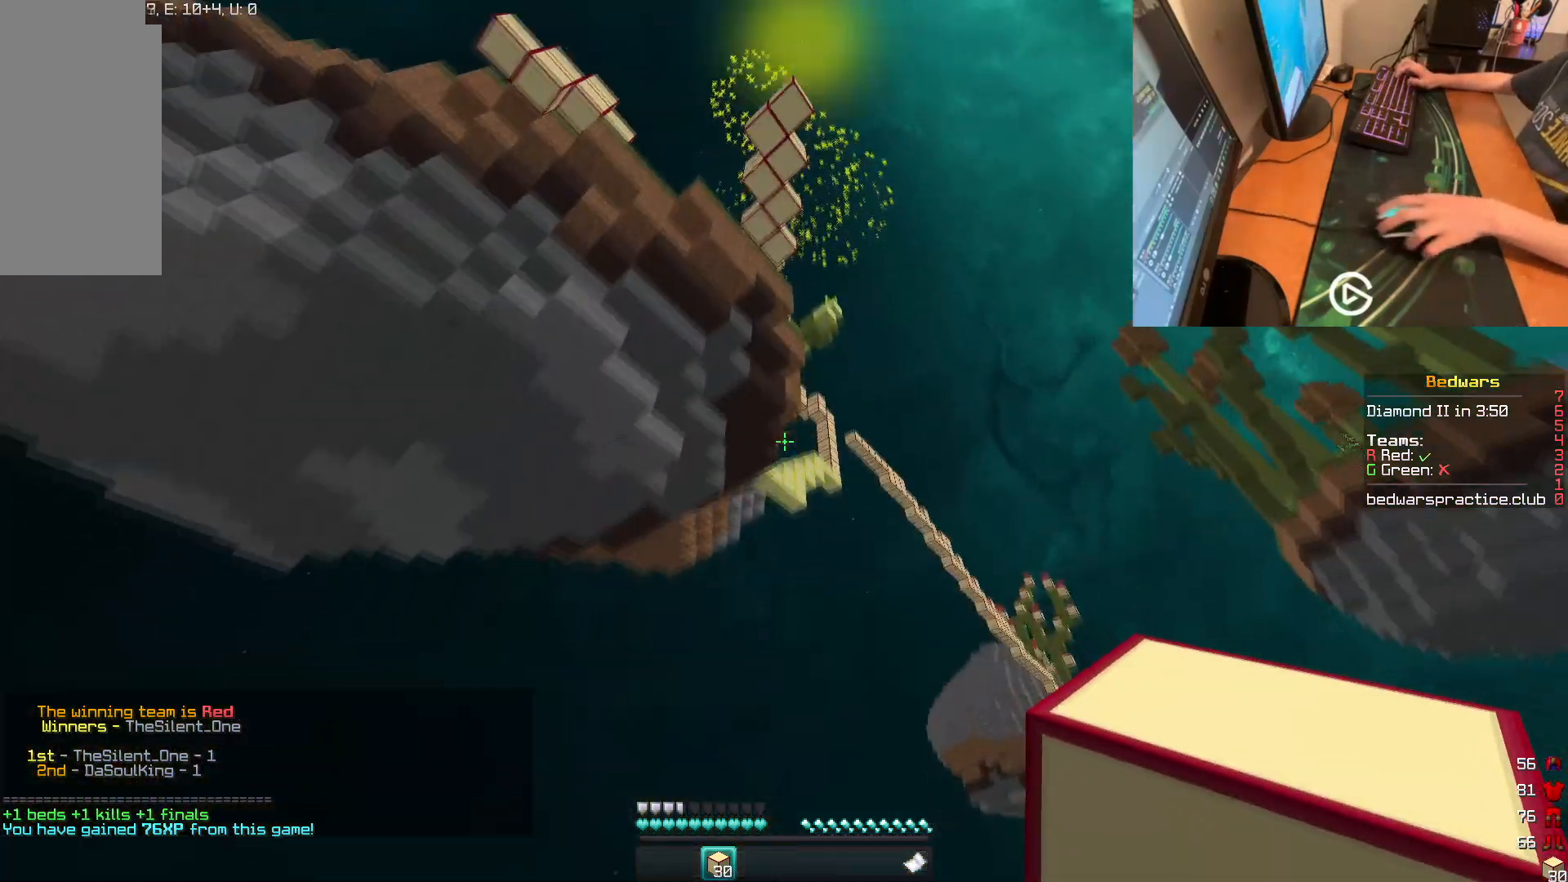
{"keys": [], "mouse": ["right"], "events": [[417, "mouse_right", "down"]]}
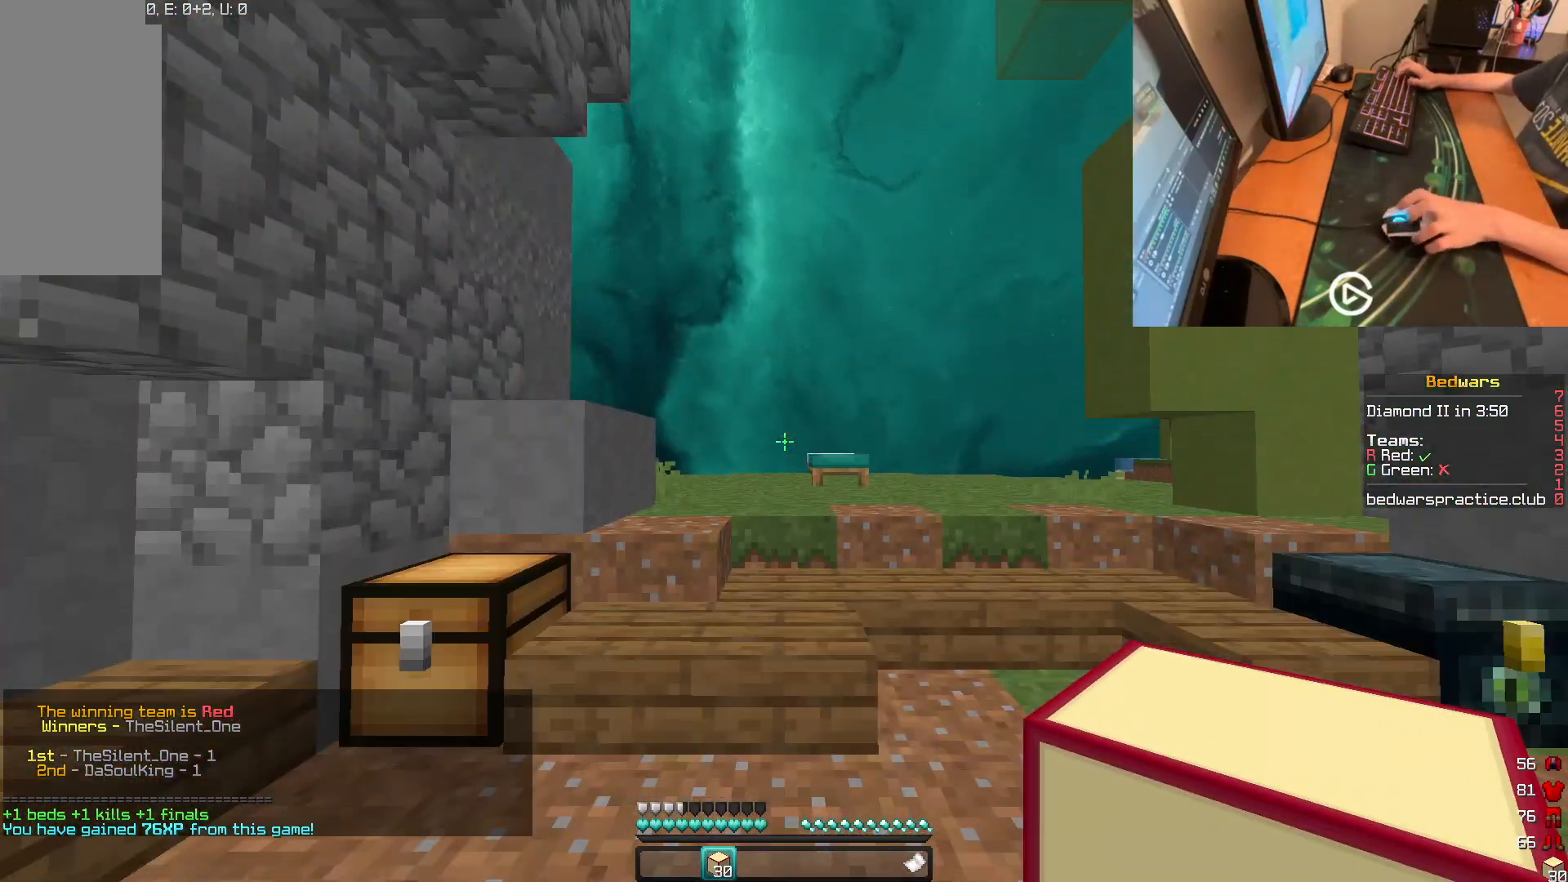
{"keys": ["w"], "mouse": [], "events": [[200, "w", "down"], [217, "mouse_right", "up"]]}
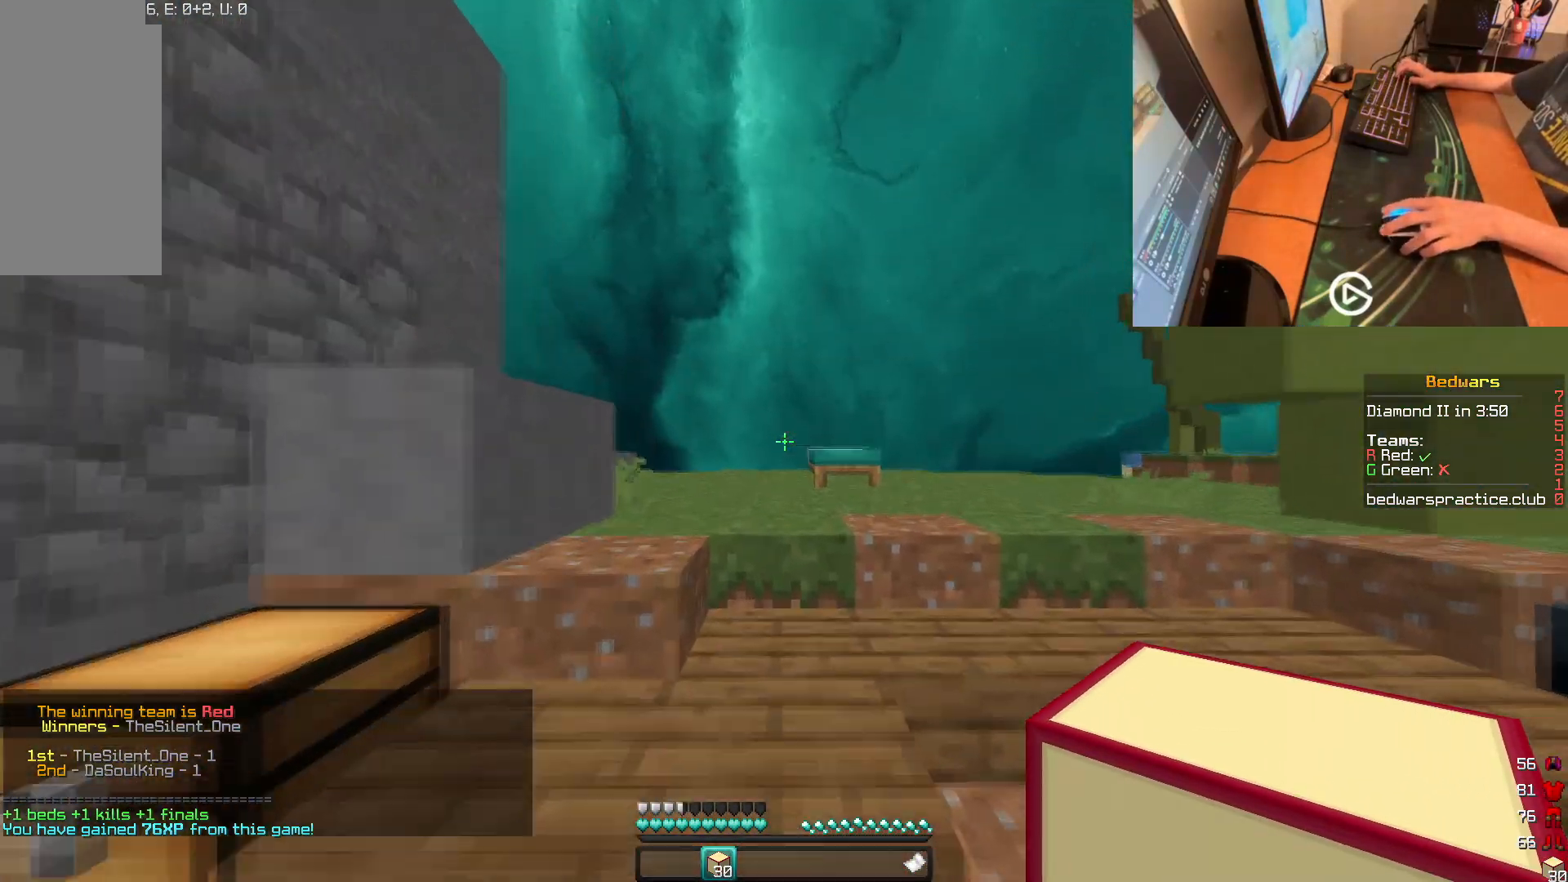
{"keys": ["w"], "mouse": [], "events": []}